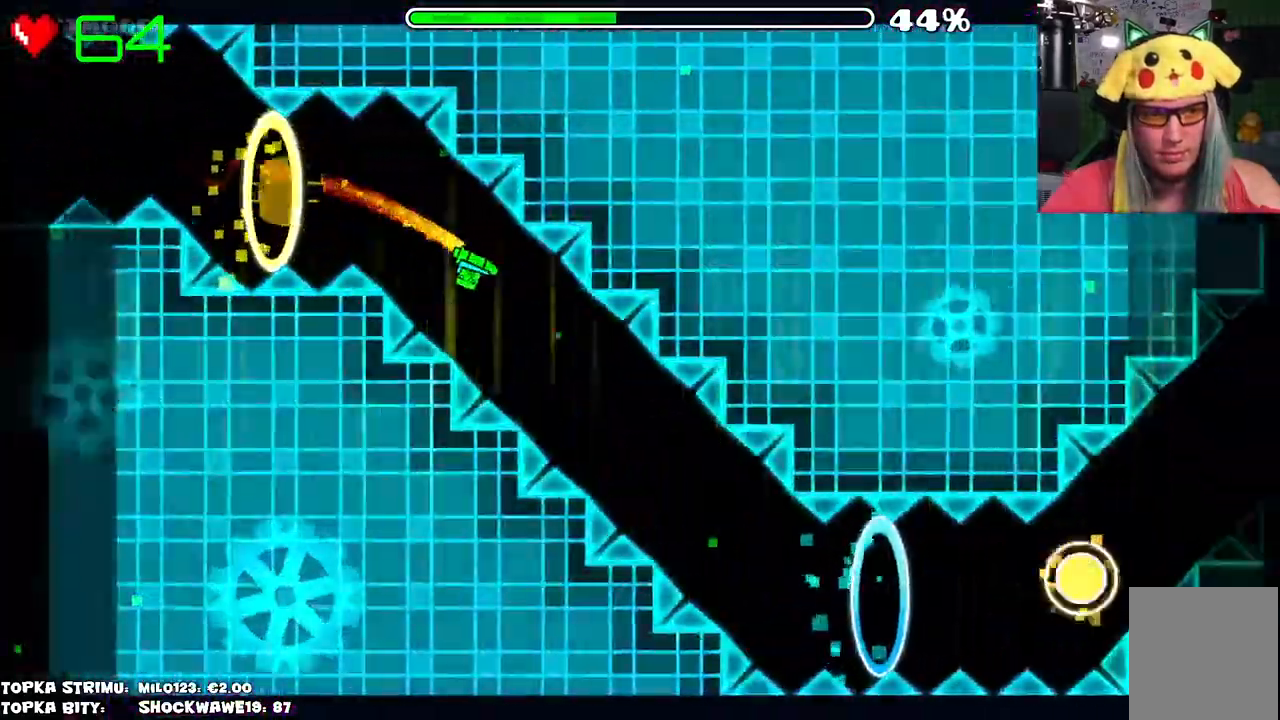
Gameplay with keyboard and mouse; each line is a JSON object with the keys and mouse buttons held at the frame after it. "events" lists presses ("down") and releases ("up") of "mouse_left", "mouse_wheel" and "mouse_right" between this image and that frame as [ms after this image, input, new state], when the widget could be followed in between. "mouse_left", "mouse_wheel", "mouse_right" = the "left", "wheel", "right" buttons of the "mouse" list. No other keys are recorded. "wheel" means that the mouse wheel is clicked or scrolled. Mouse movement is not recorded.
{"keys": [], "mouse": ["left"], "events": [[283, "mouse_left", "up"], [466, "mouse_left", "down"]]}
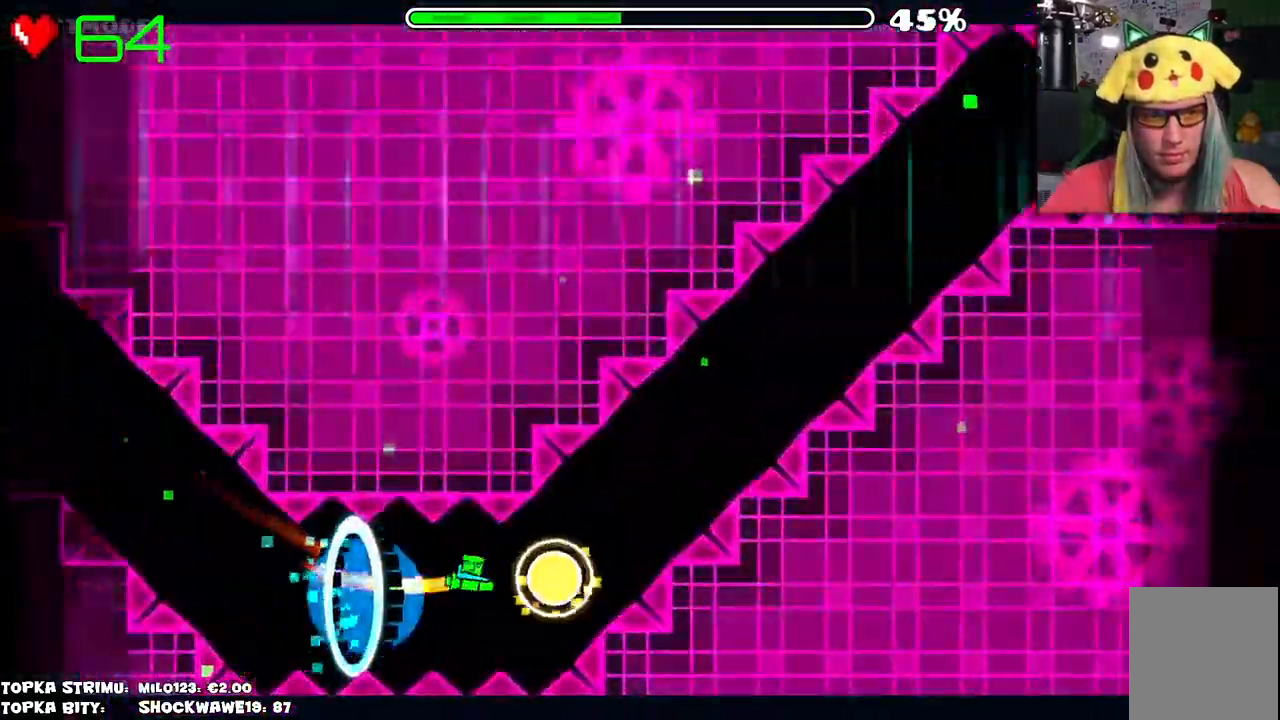
{"keys": [], "mouse": [], "events": [[116, "mouse_left", "up"], [250, "mouse_left", "down"], [383, "mouse_left", "up"]]}
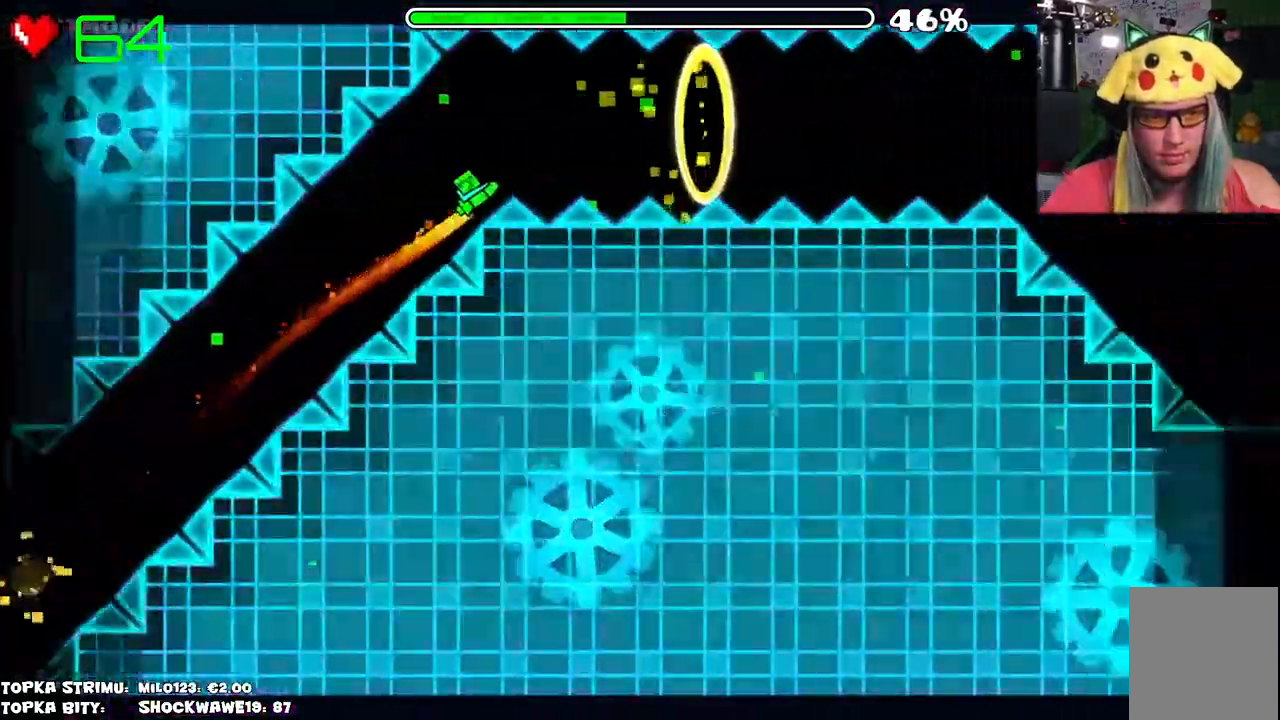
{"keys": [], "mouse": ["left"], "events": [[66, "mouse_left", "down"], [116, "mouse_left", "up"], [400, "mouse_left", "down"]]}
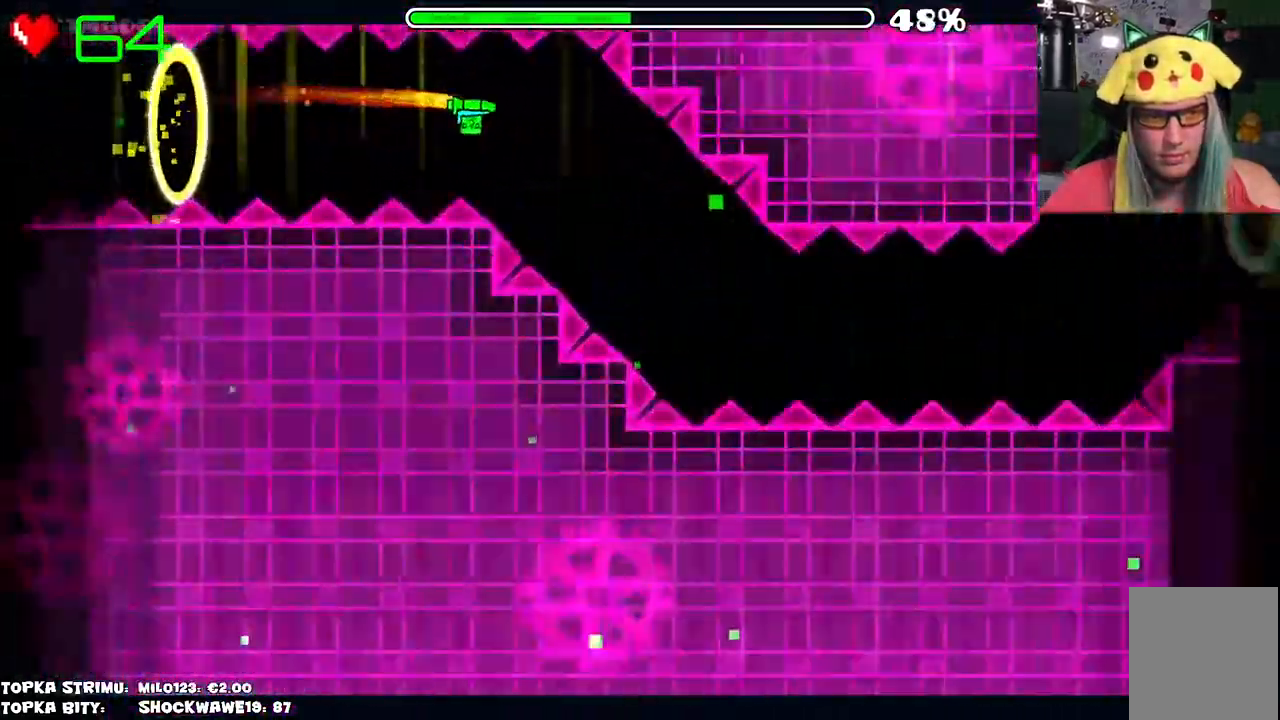
{"keys": [], "mouse": [], "events": [[50, "mouse_left", "up"], [100, "mouse_left", "down"], [333, "mouse_left", "up"]]}
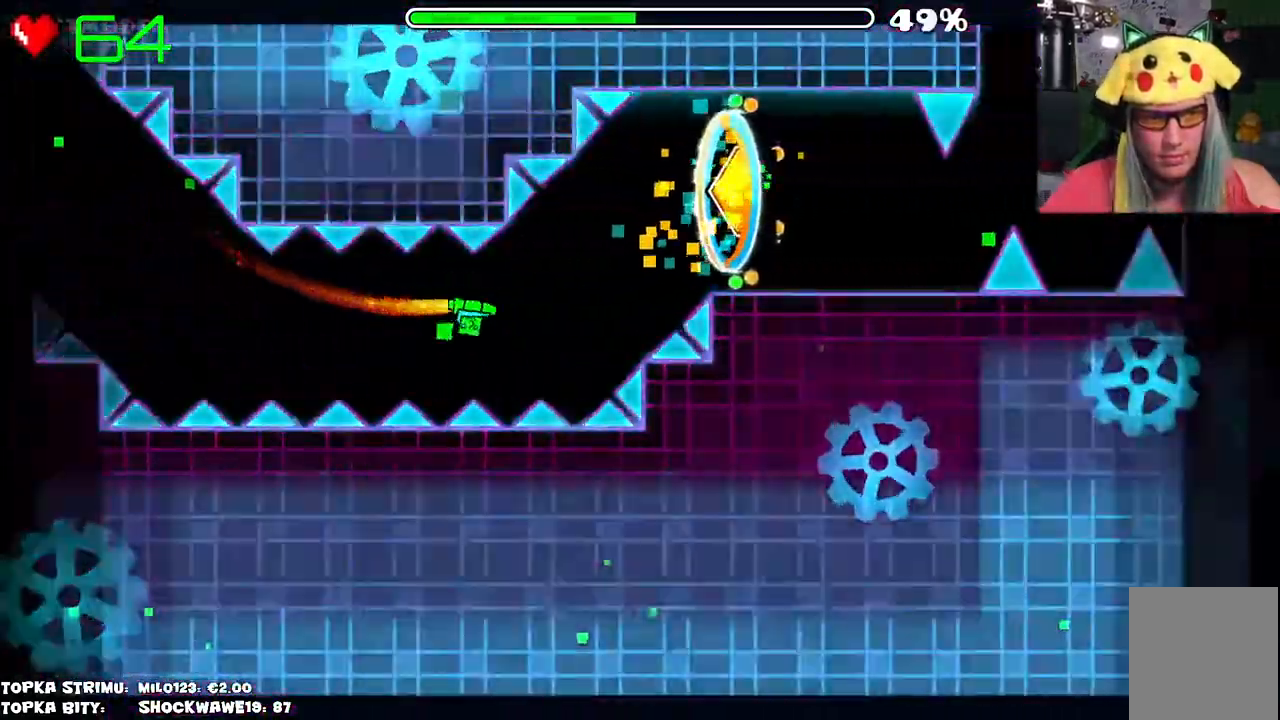
{"keys": [], "mouse": [], "events": []}
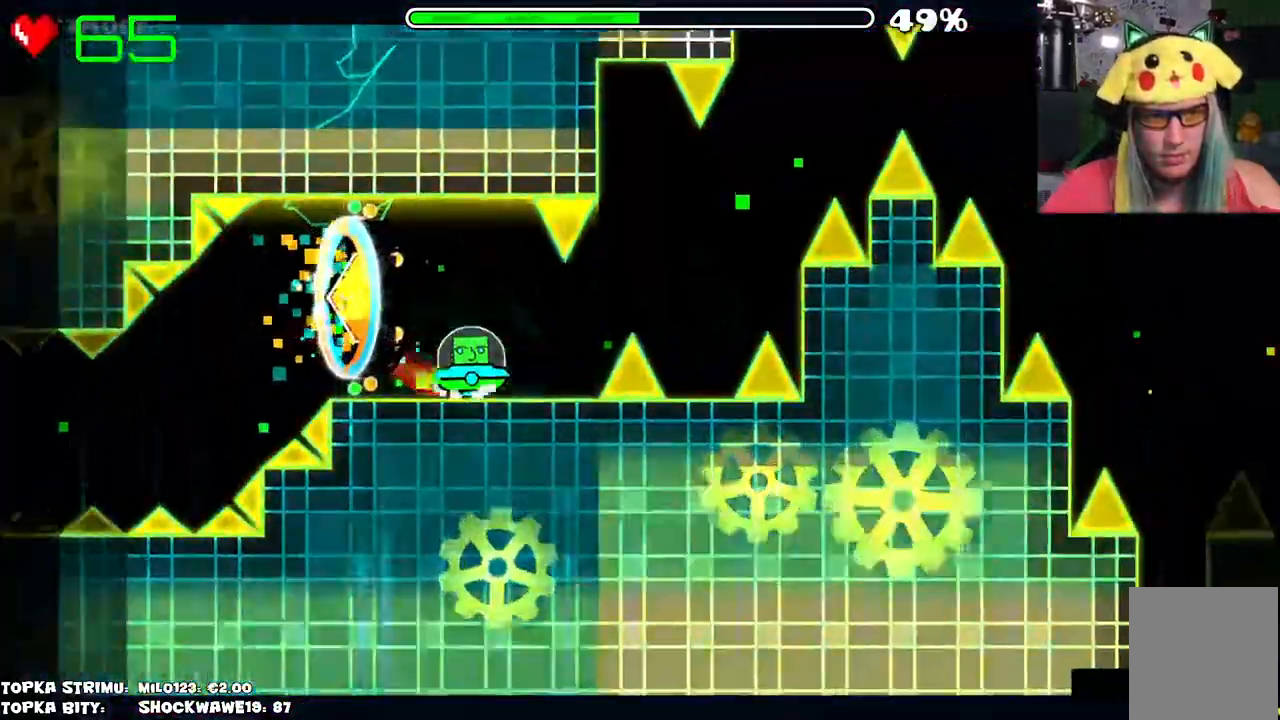
{"keys": [], "mouse": ["left"], "events": [[216, "mouse_left", "down"], [316, "mouse_left", "up"], [500, "mouse_left", "down"]]}
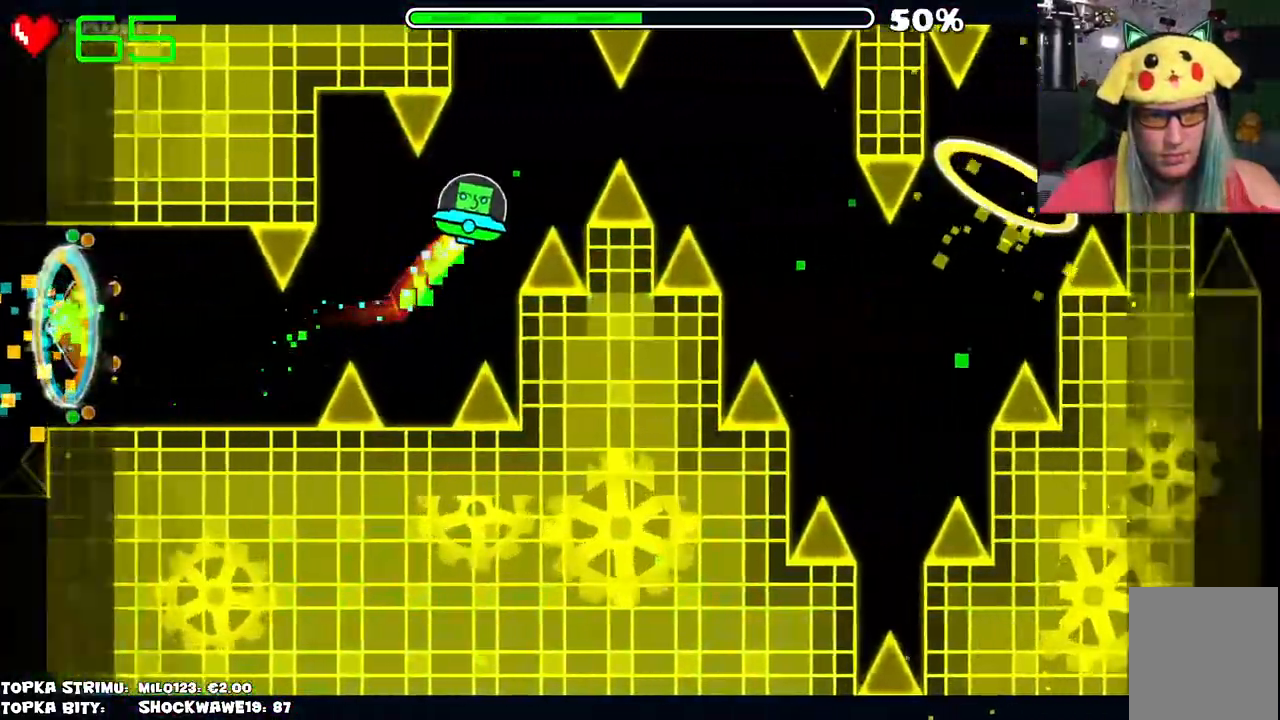
{"keys": [], "mouse": [], "events": [[50, "mouse_left", "up"], [133, "mouse_left", "down"], [183, "mouse_left", "up"]]}
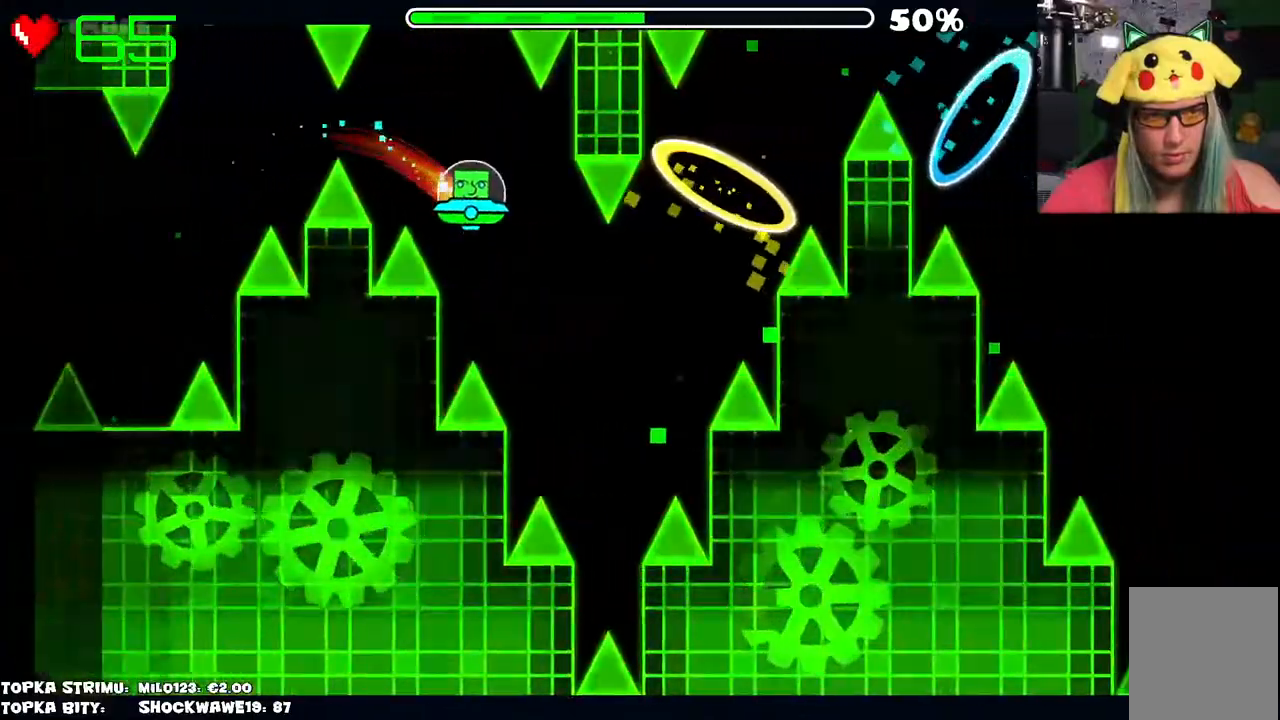
{"keys": [], "mouse": ["left"], "events": [[350, "mouse_left", "down"], [383, "mouse_left", "up"], [433, "mouse_left", "down"]]}
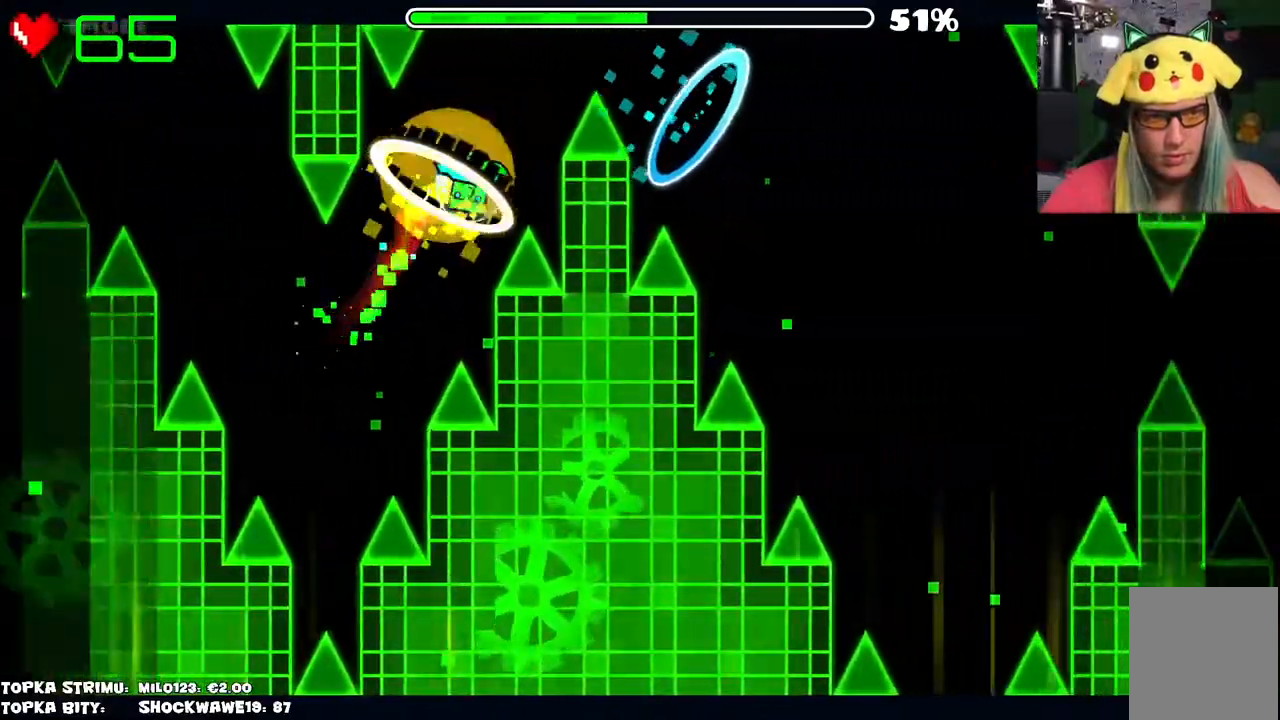
{"keys": [], "mouse": [], "events": [[33, "mouse_left", "up"]]}
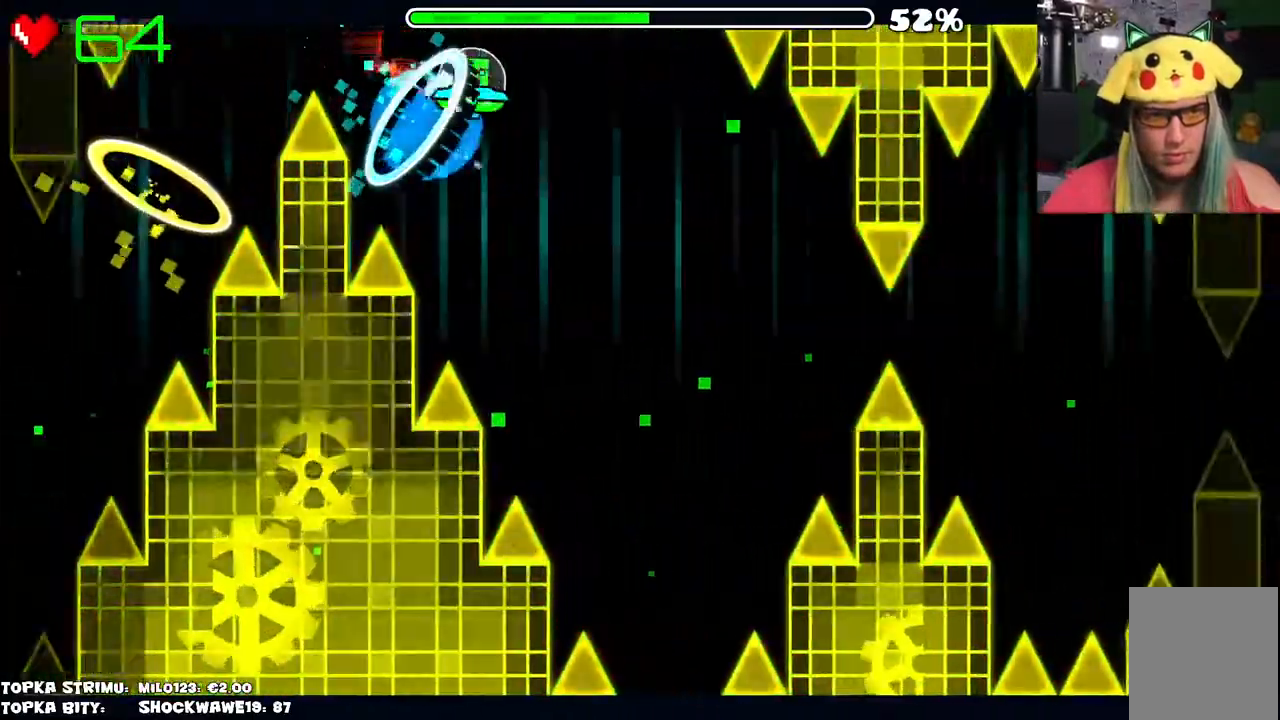
{"keys": [], "mouse": [], "events": []}
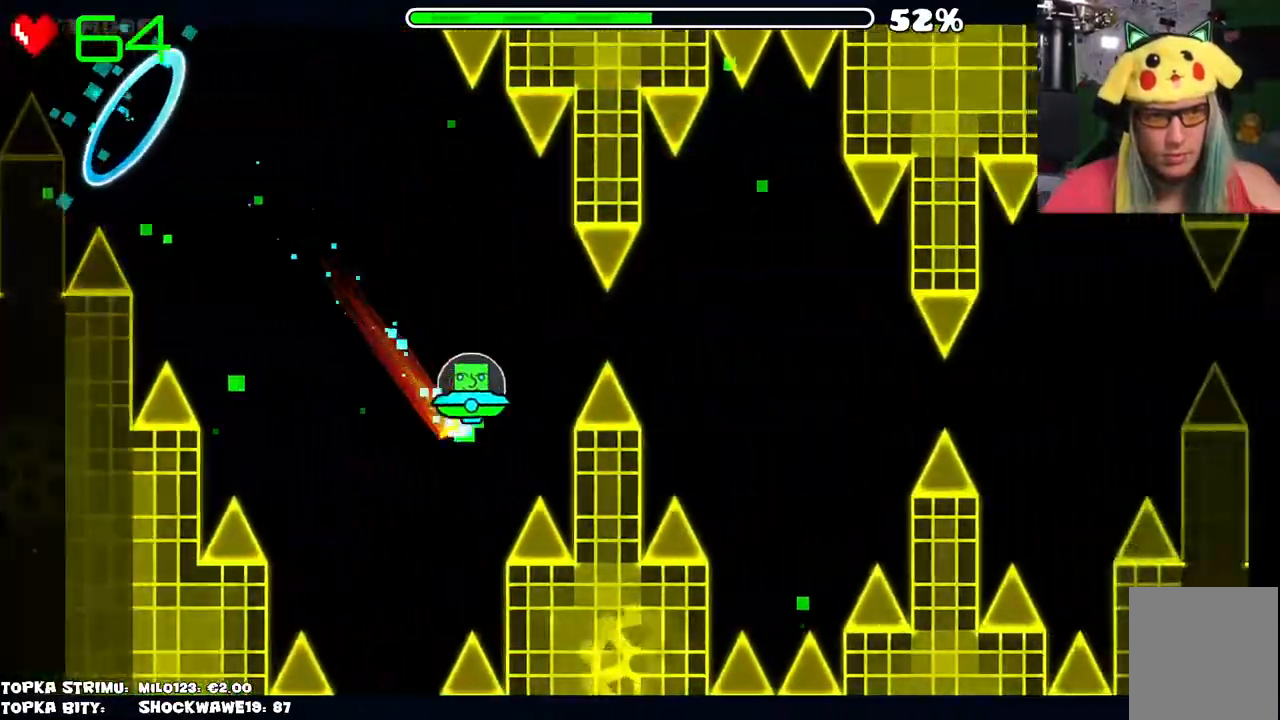
{"keys": [], "mouse": [], "events": [[116, "mouse_left", "down"], [166, "mouse_left", "up"]]}
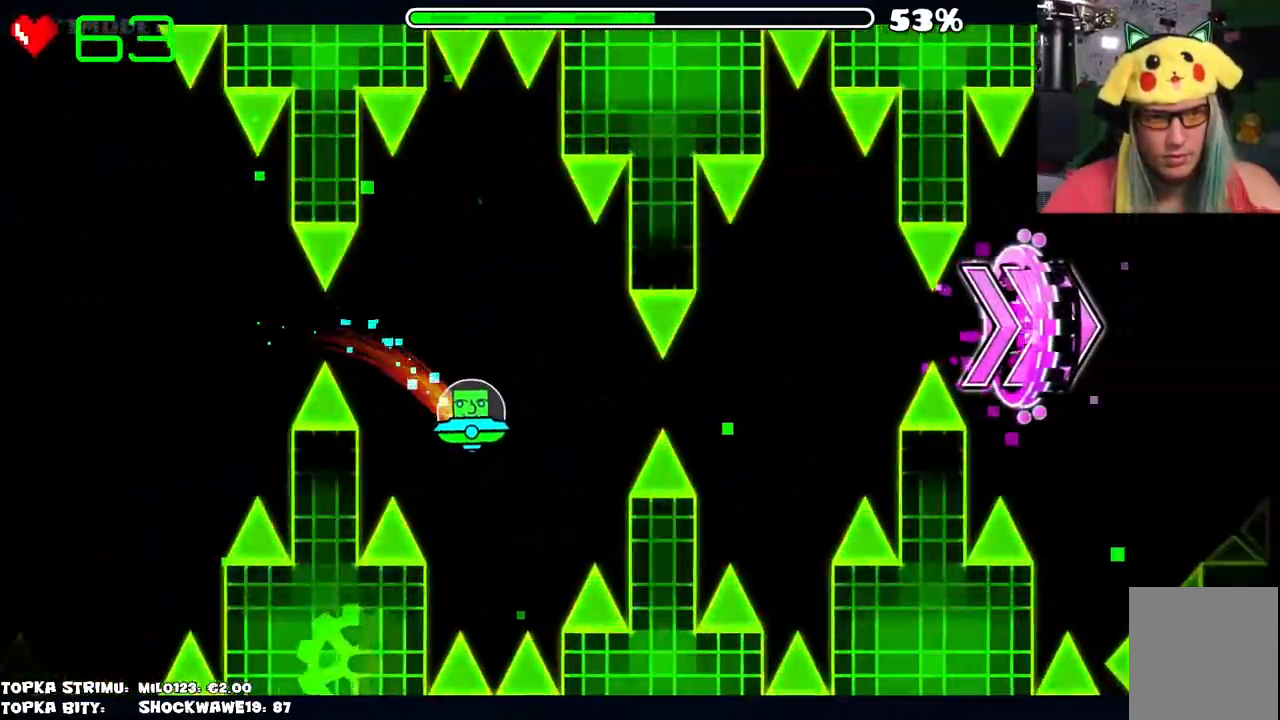
{"keys": [], "mouse": [], "events": [[216, "mouse_left", "down"], [316, "mouse_left", "up"]]}
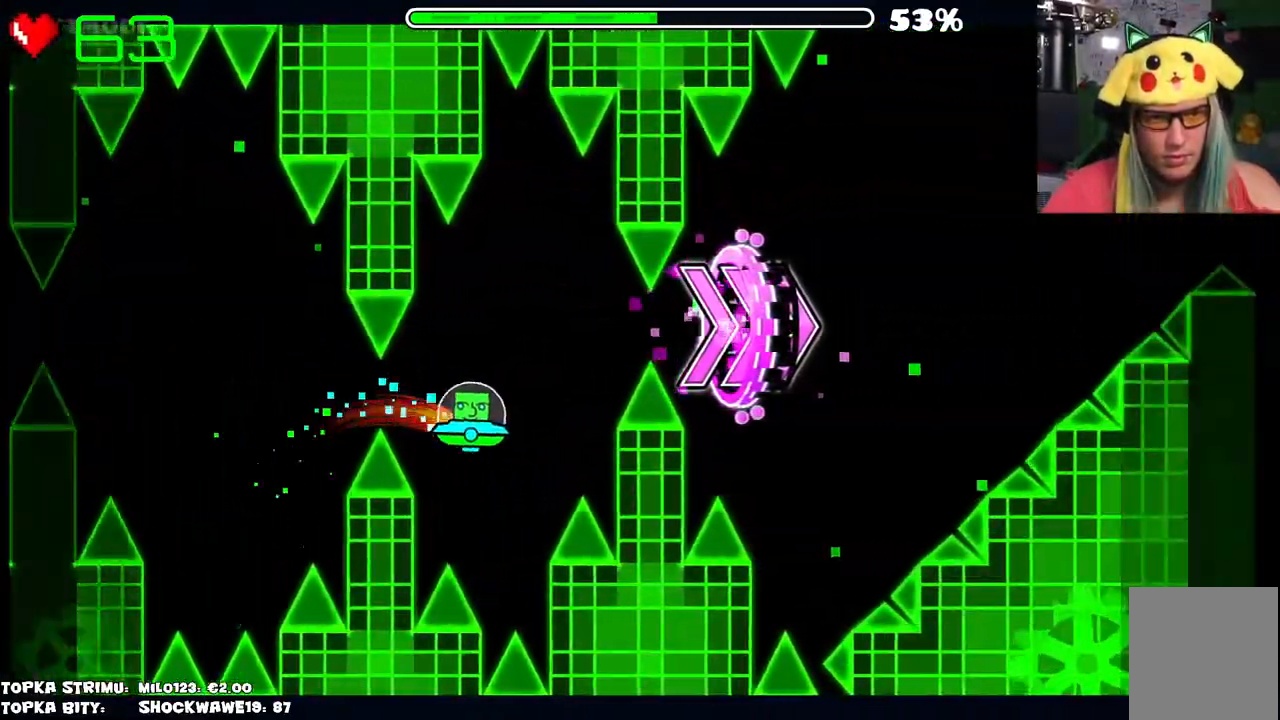
{"keys": [], "mouse": [], "events": [[133, "mouse_left", "down"], [283, "mouse_left", "up"]]}
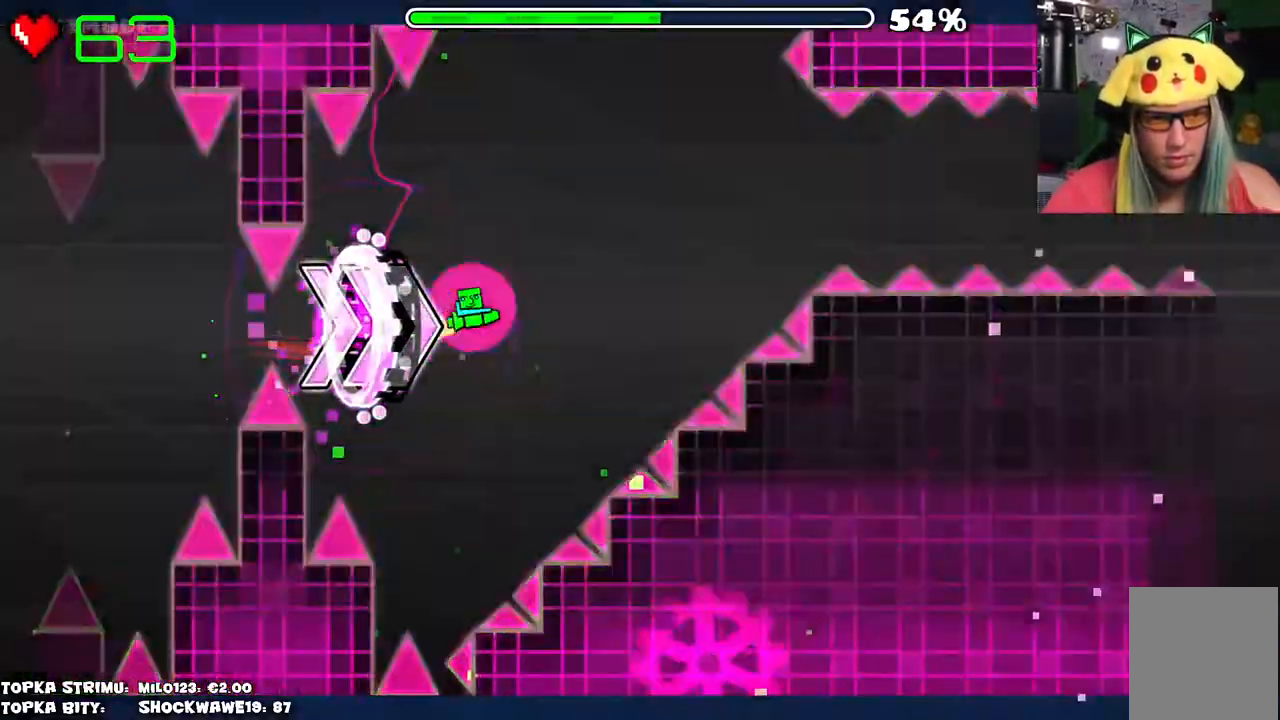
{"keys": [], "mouse": [], "events": [[16, "mouse_left", "down"], [250, "mouse_left", "up"]]}
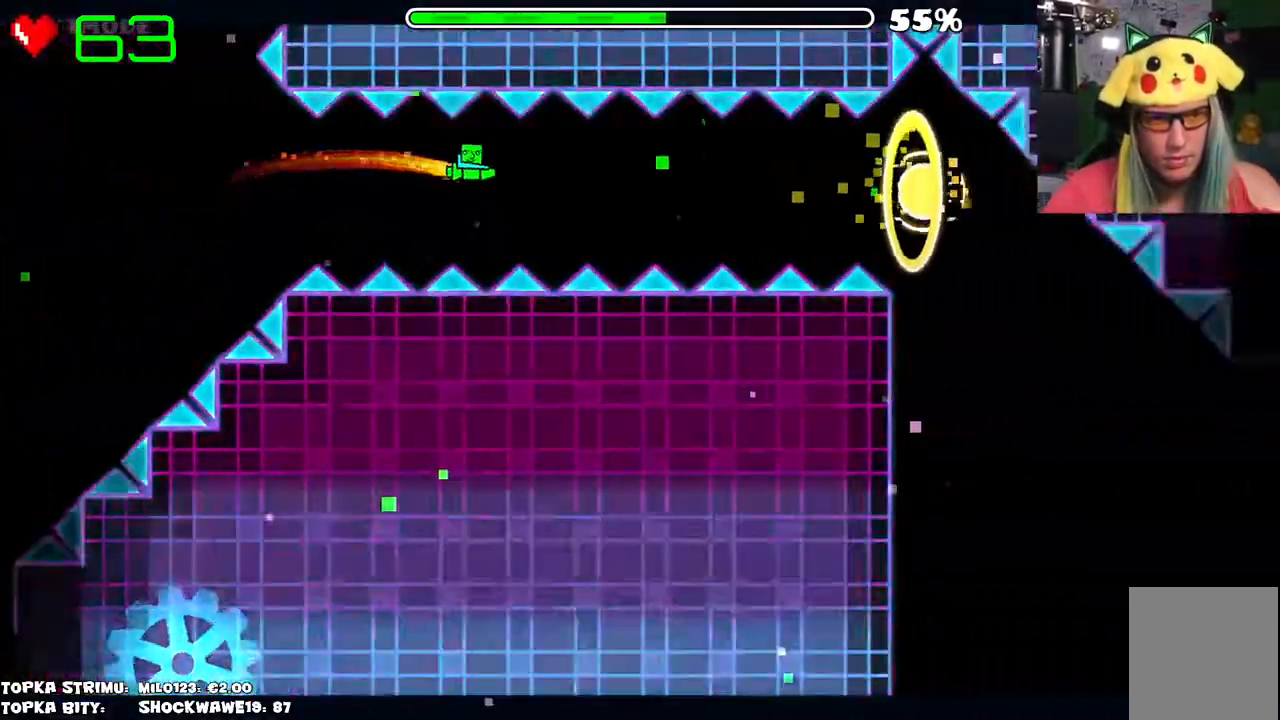
{"keys": [], "mouse": ["left"], "events": [[183, "mouse_left", "down"], [216, "mouse_left", "up"], [300, "mouse_left", "down"], [400, "mouse_left", "up"], [500, "mouse_left", "down"]]}
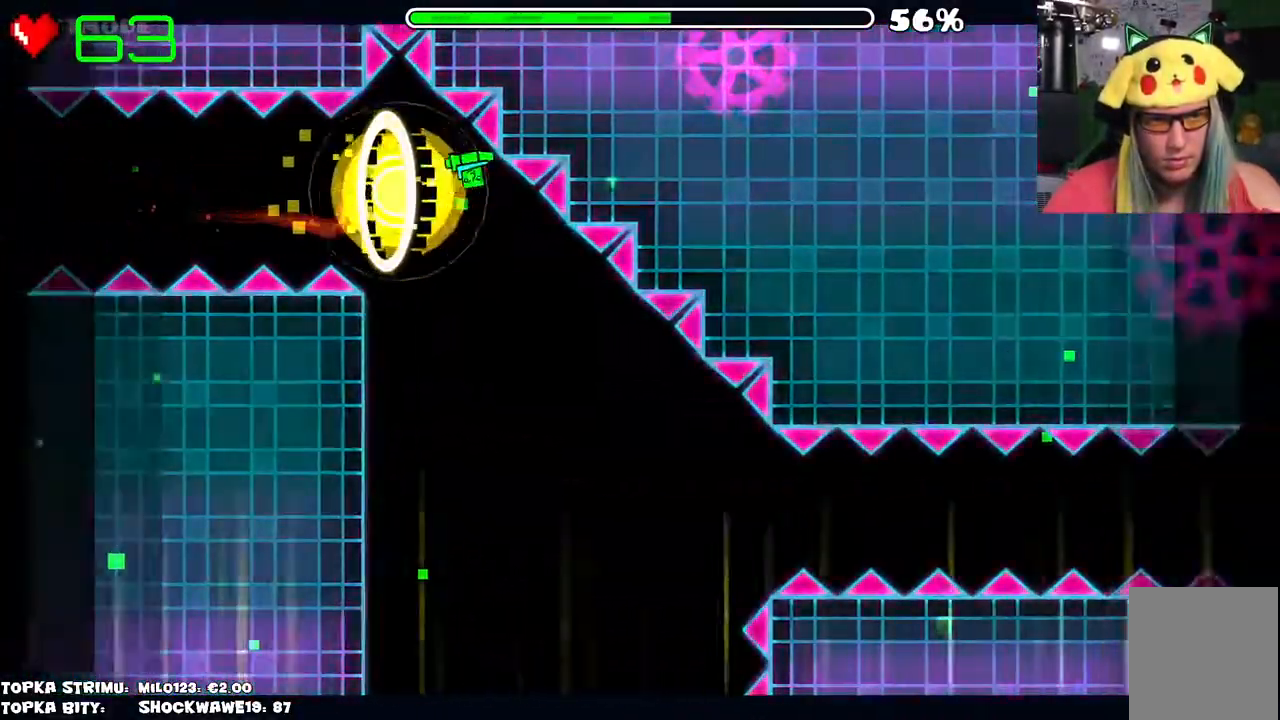
{"keys": [], "mouse": [], "events": [[100, "mouse_left", "up"], [283, "mouse_left", "down"], [366, "mouse_left", "up"]]}
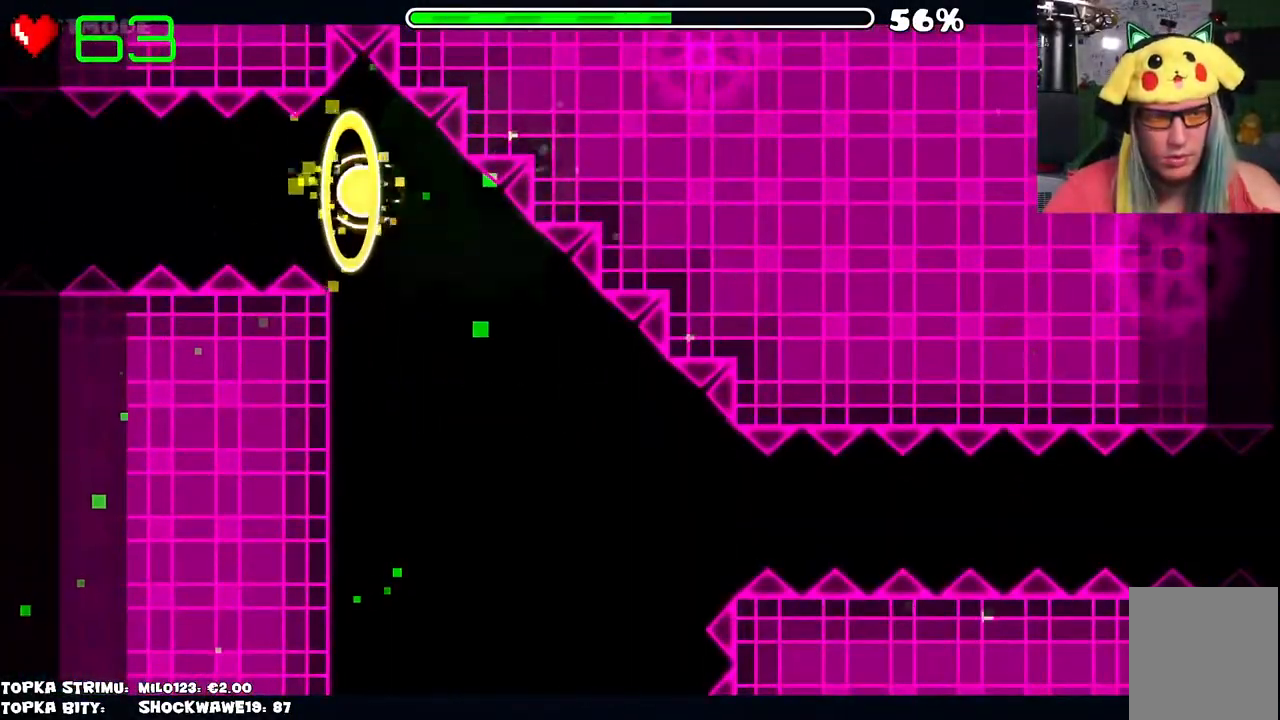
{"keys": [], "mouse": [], "events": []}
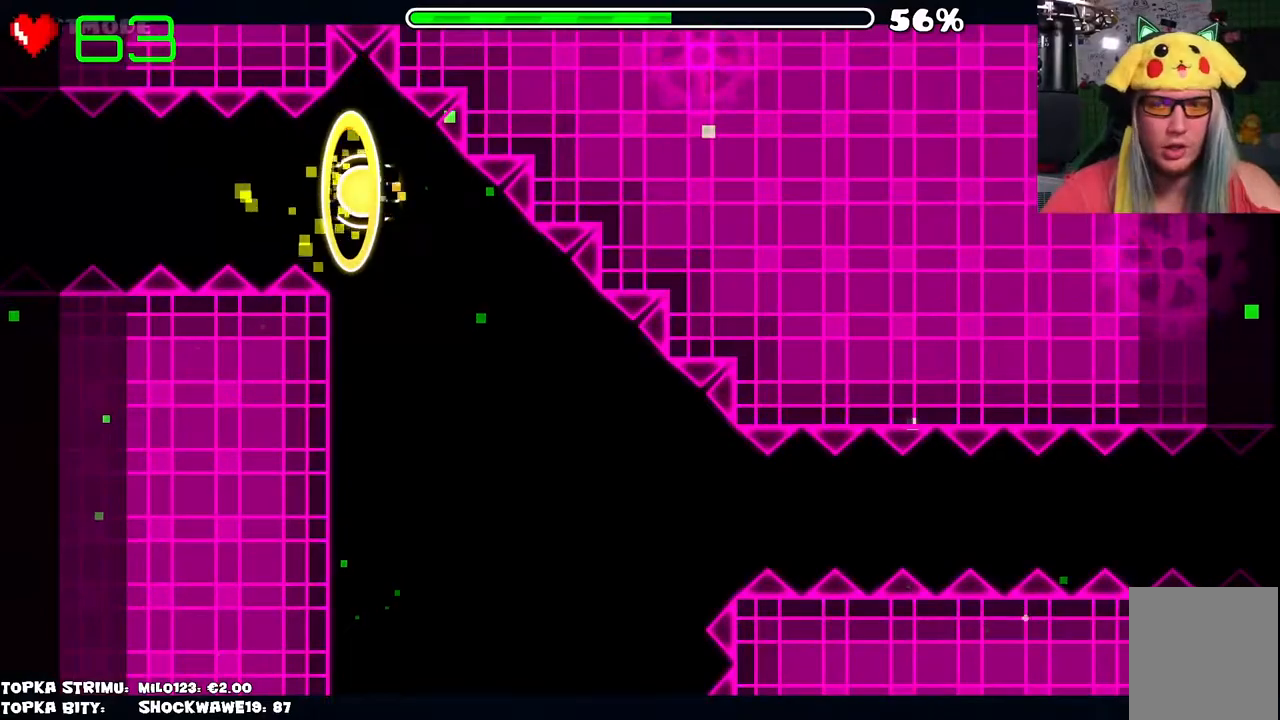
{"keys": [], "mouse": [], "events": []}
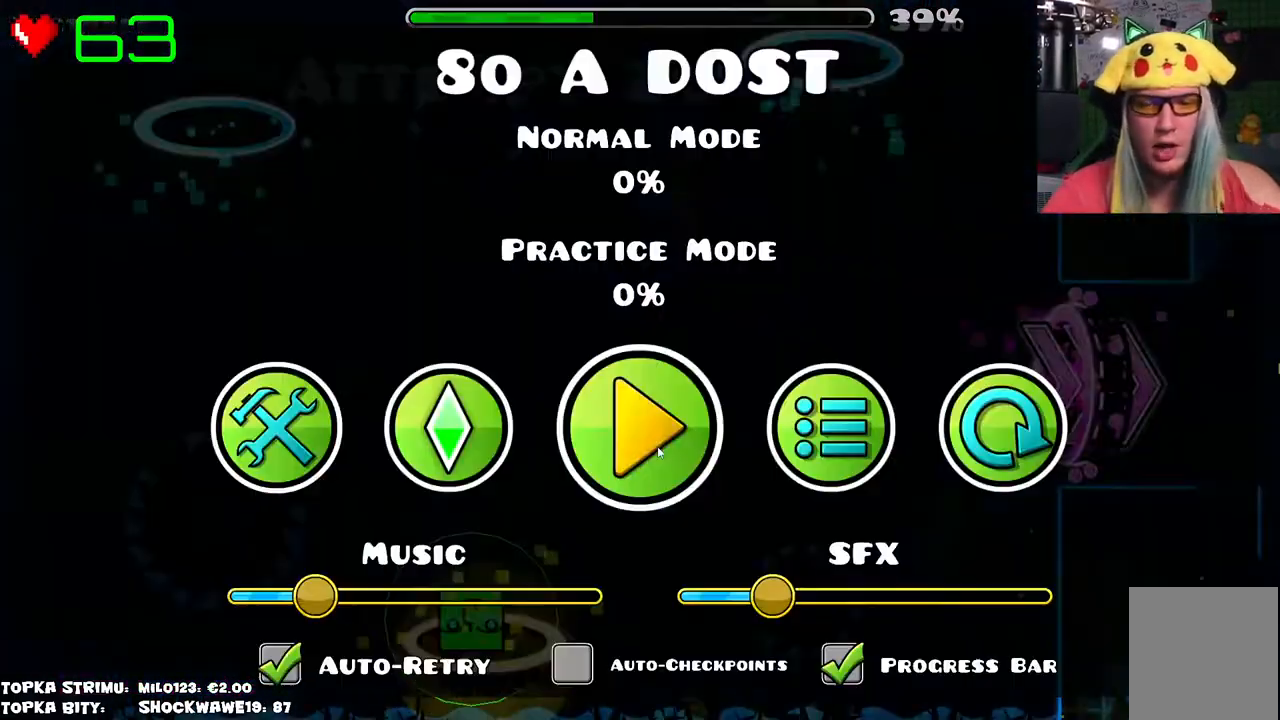
{"keys": [], "mouse": [], "events": []}
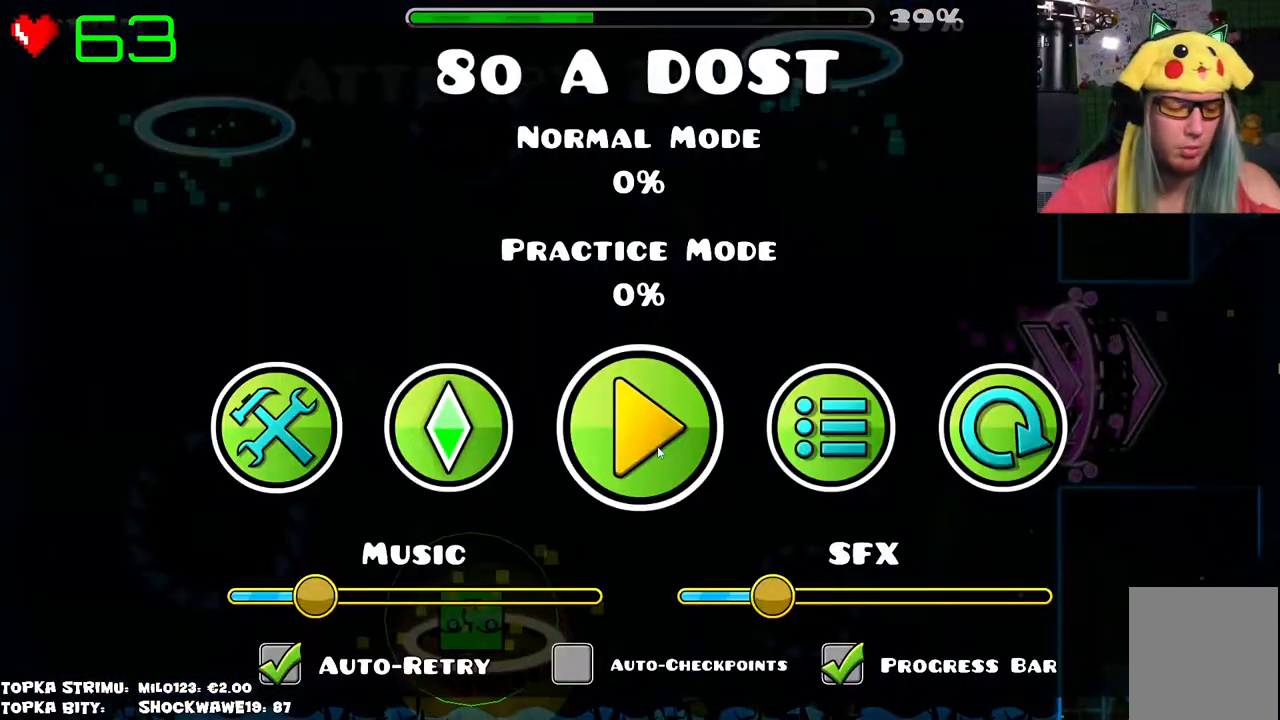
{"keys": [], "mouse": [], "events": []}
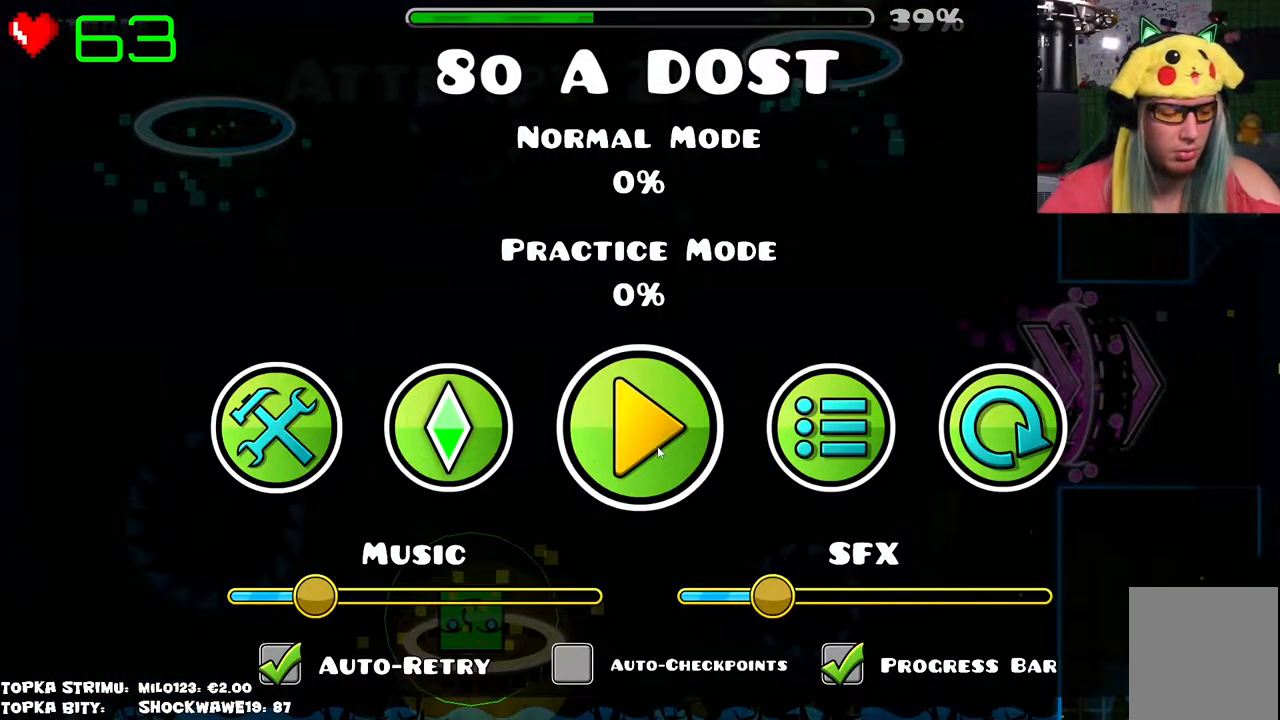
{"keys": [], "mouse": [], "events": []}
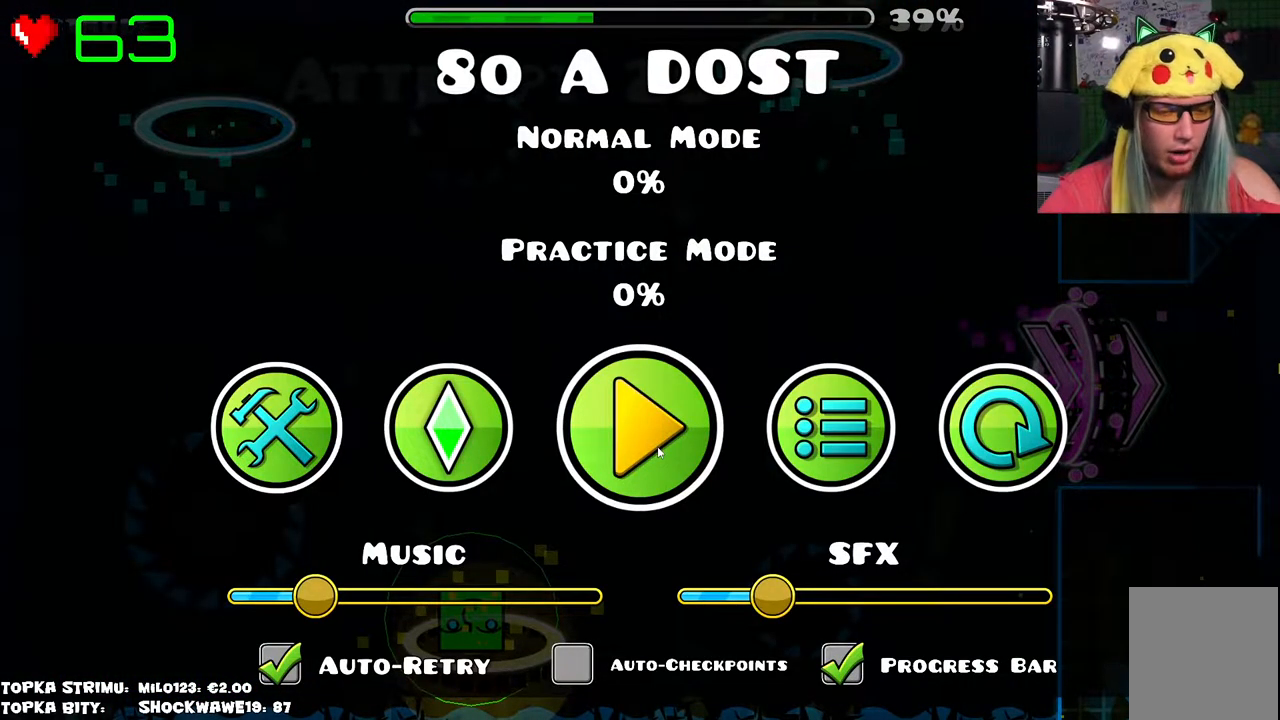
{"keys": [], "mouse": [], "events": [[416, "mouse_left", "down"], [466, "mouse_left", "up"]]}
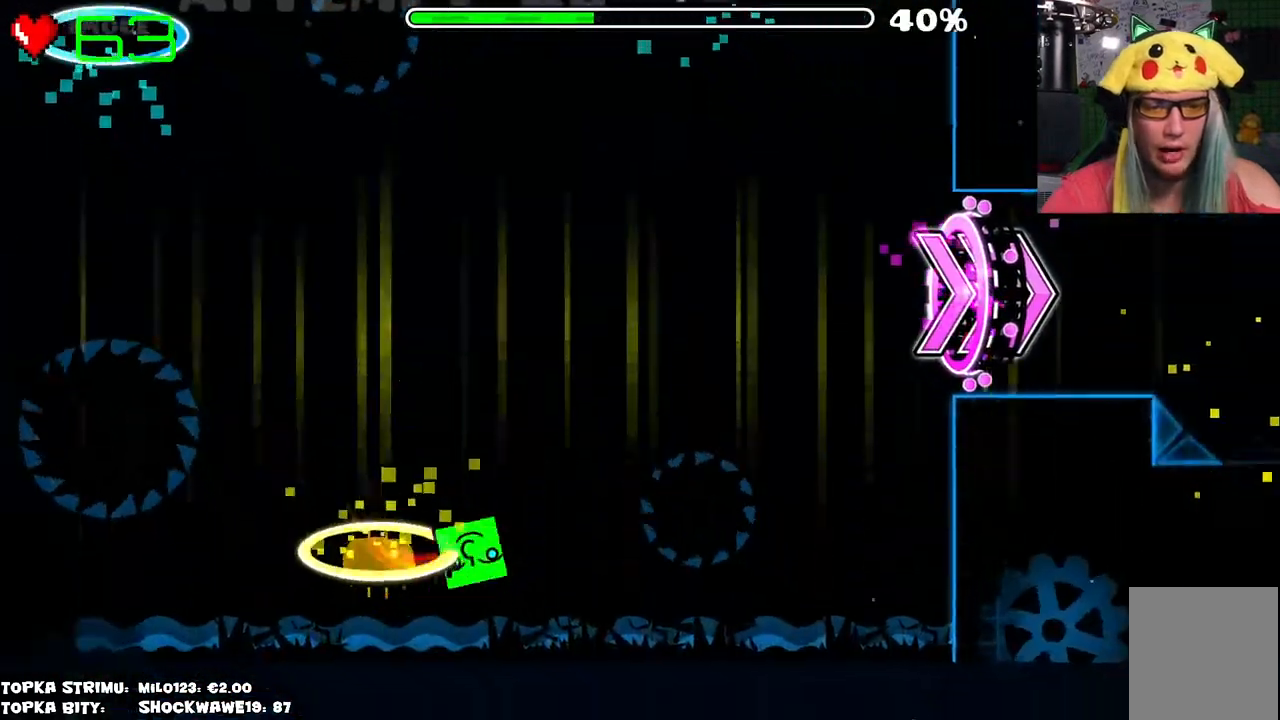
{"keys": [], "mouse": [], "events": []}
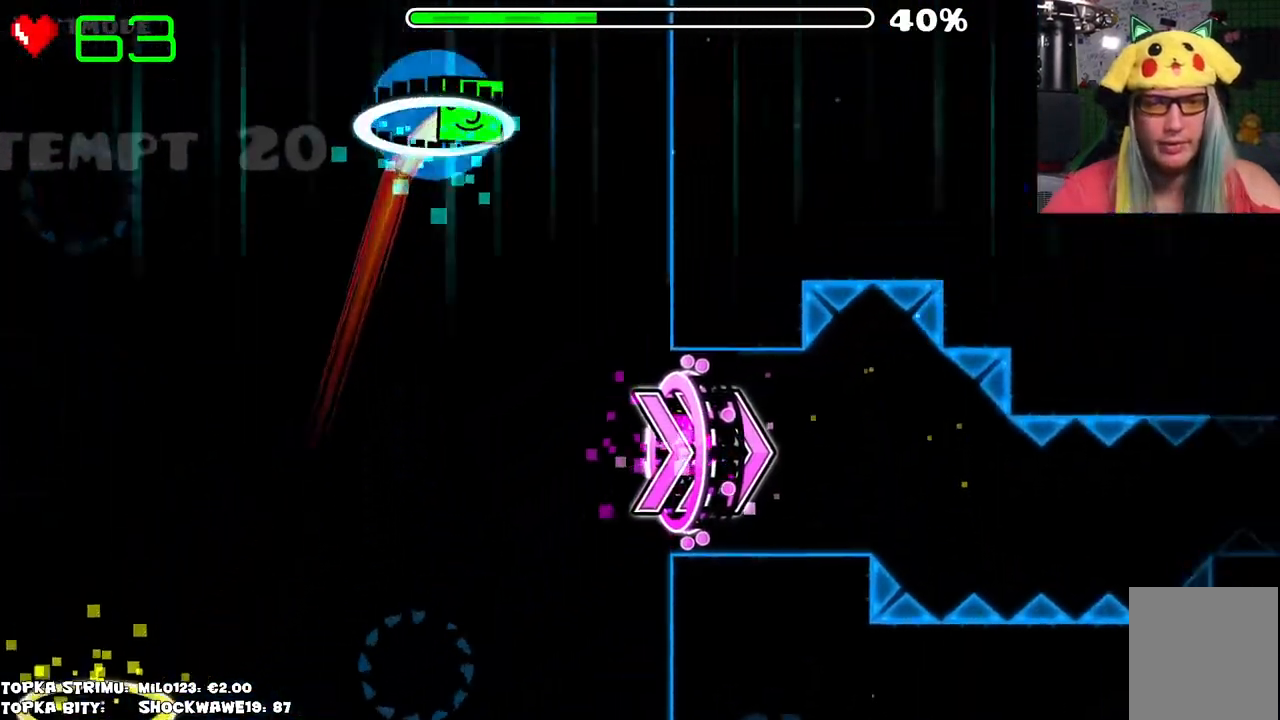
{"keys": [], "mouse": [], "events": []}
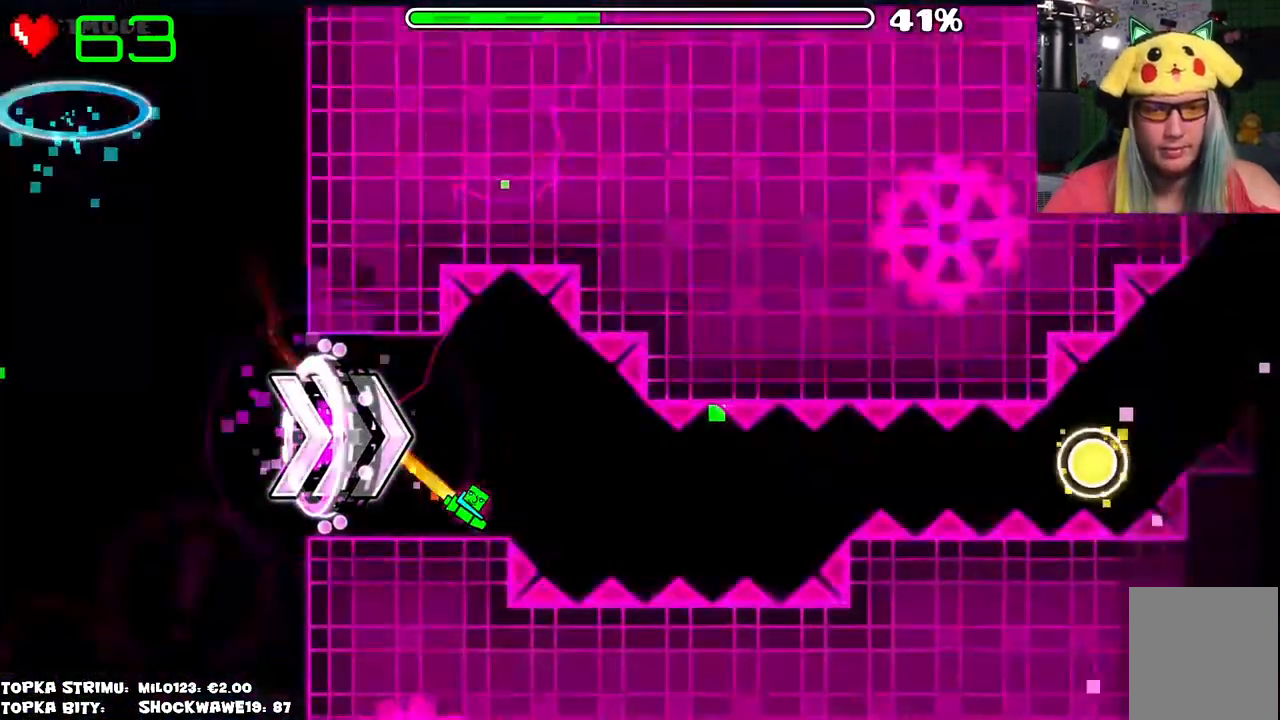
{"keys": [], "mouse": ["left"], "events": [[183, "mouse_left", "down"], [316, "mouse_left", "up"], [466, "mouse_left", "down"]]}
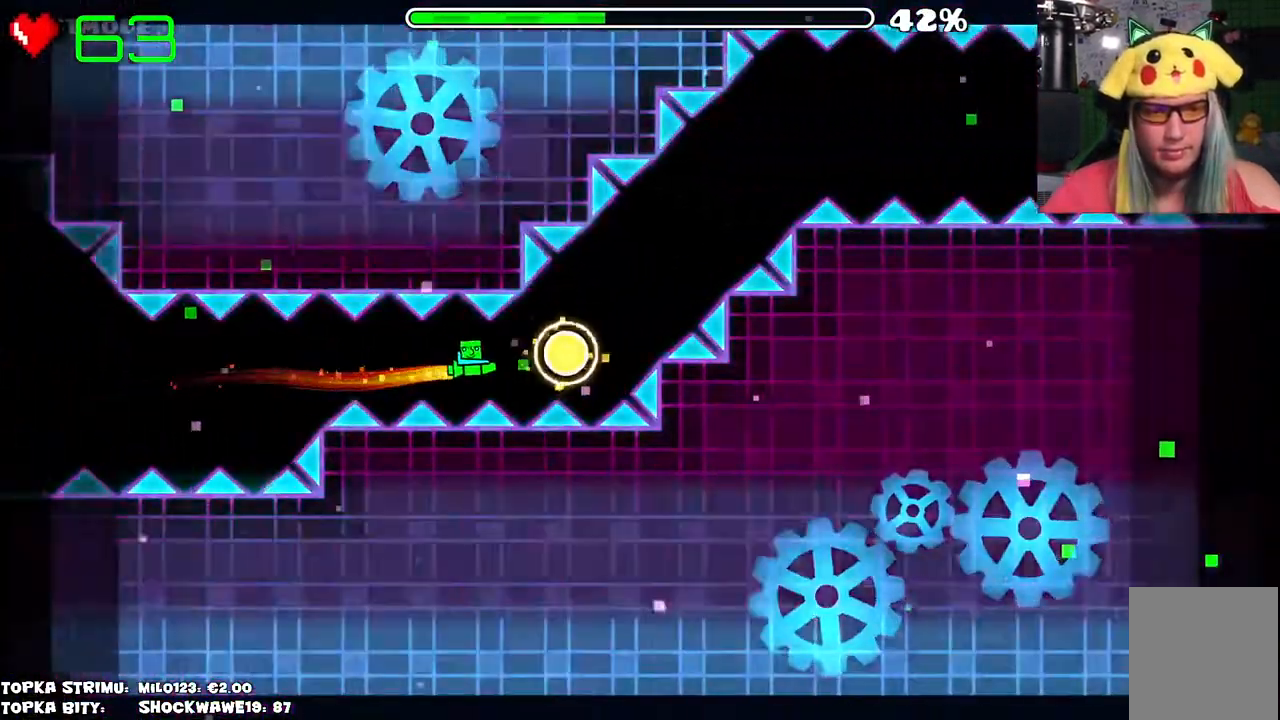
{"keys": [], "mouse": [], "events": [[66, "mouse_left", "up"], [250, "mouse_left", "down"], [300, "mouse_left", "up"]]}
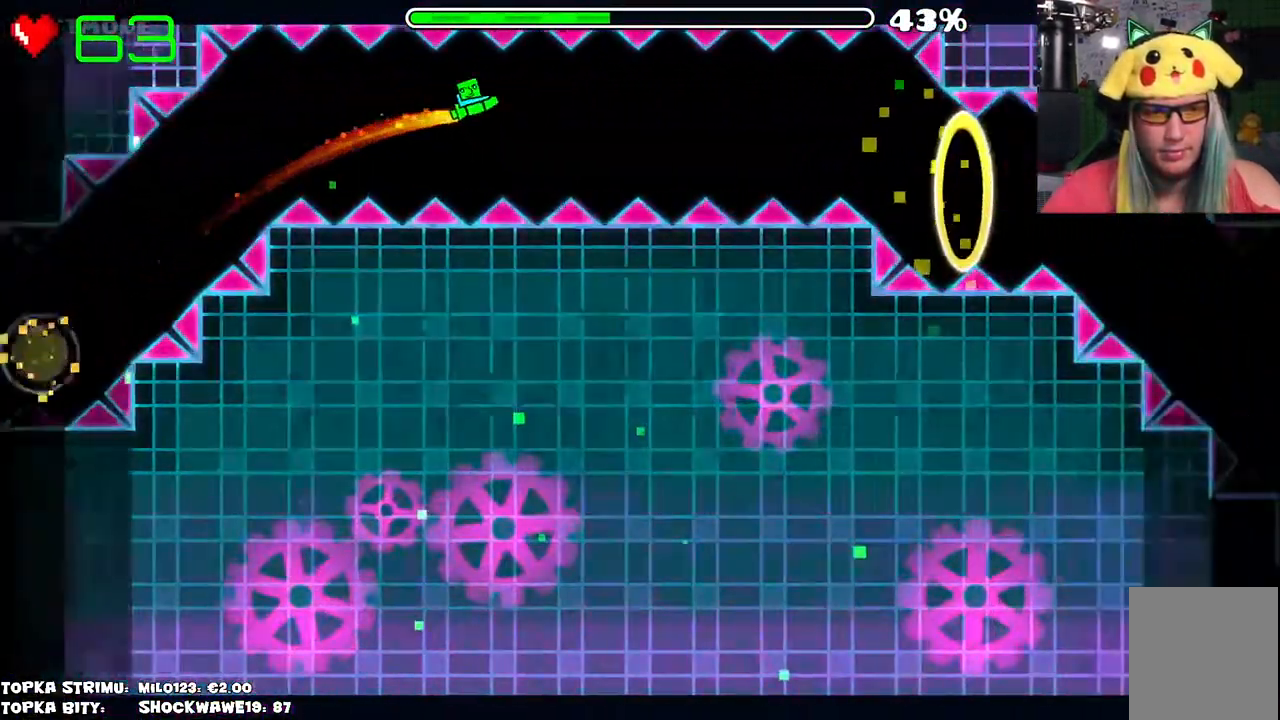
{"keys": [], "mouse": ["left"], "events": [[350, "mouse_left", "down"]]}